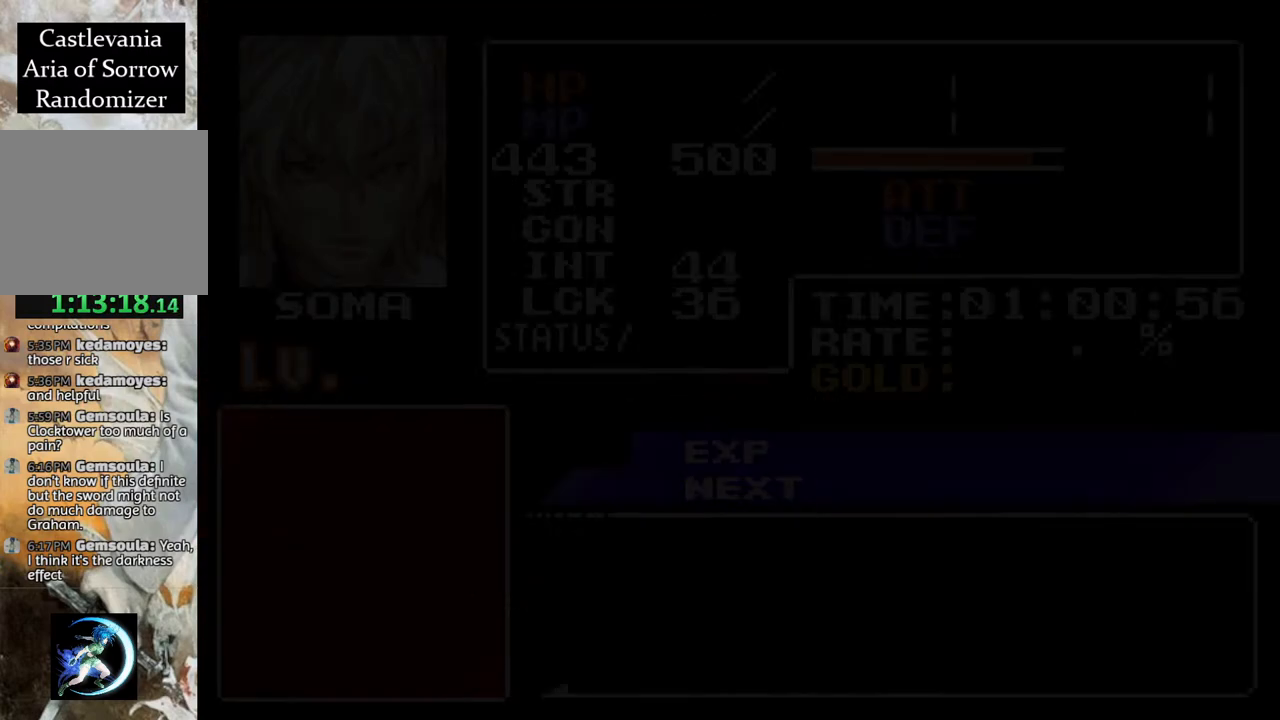
Gameplay with a controller (PlayStation layout); each line is a JSON object with the inputs held at the frame after it. "events" lists button and stick changes between this image and that frame as [ms after this image, input, new state], when the widget could be followed in between.
{"buttons": [], "left_stick": "center", "right_stick": "center", "events": []}
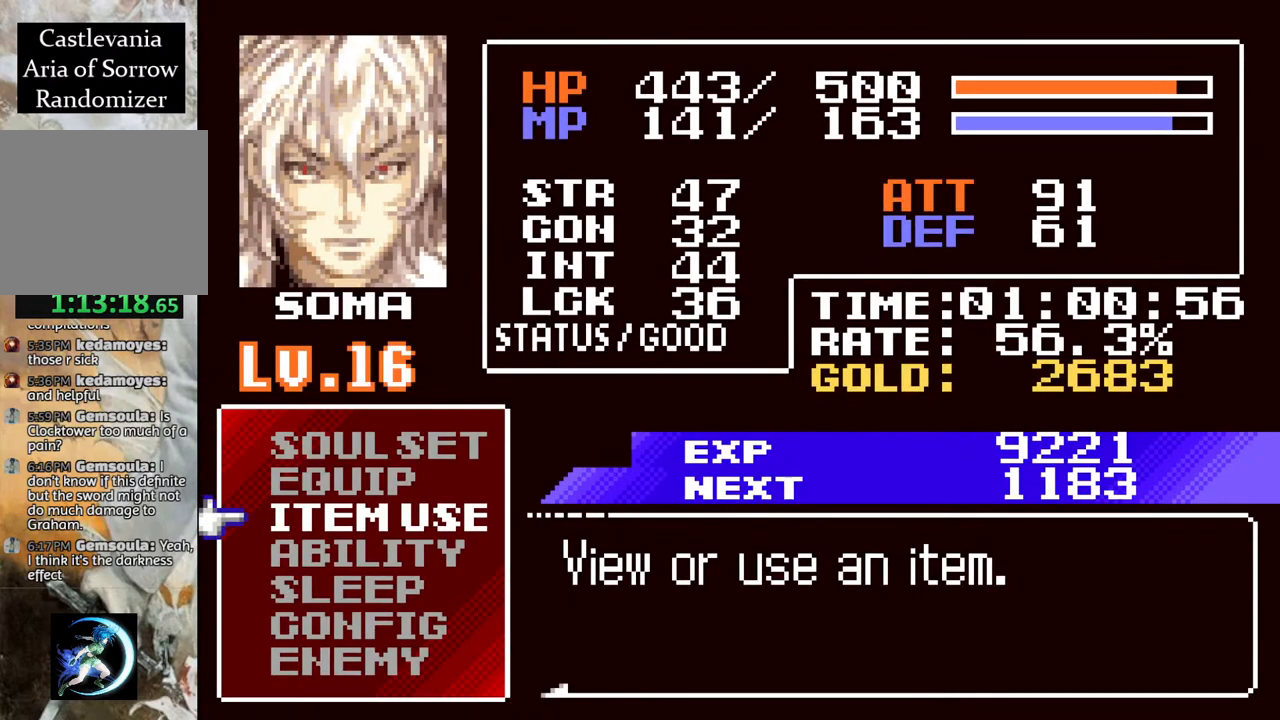
{"buttons": [], "left_stick": "center", "right_stick": "center", "events": [[233, "DPAD_UP", "down"], [317, "DPAD_UP", "up"], [383, "DPAD_UP", "down"], [450, "DPAD_UP", "up"]]}
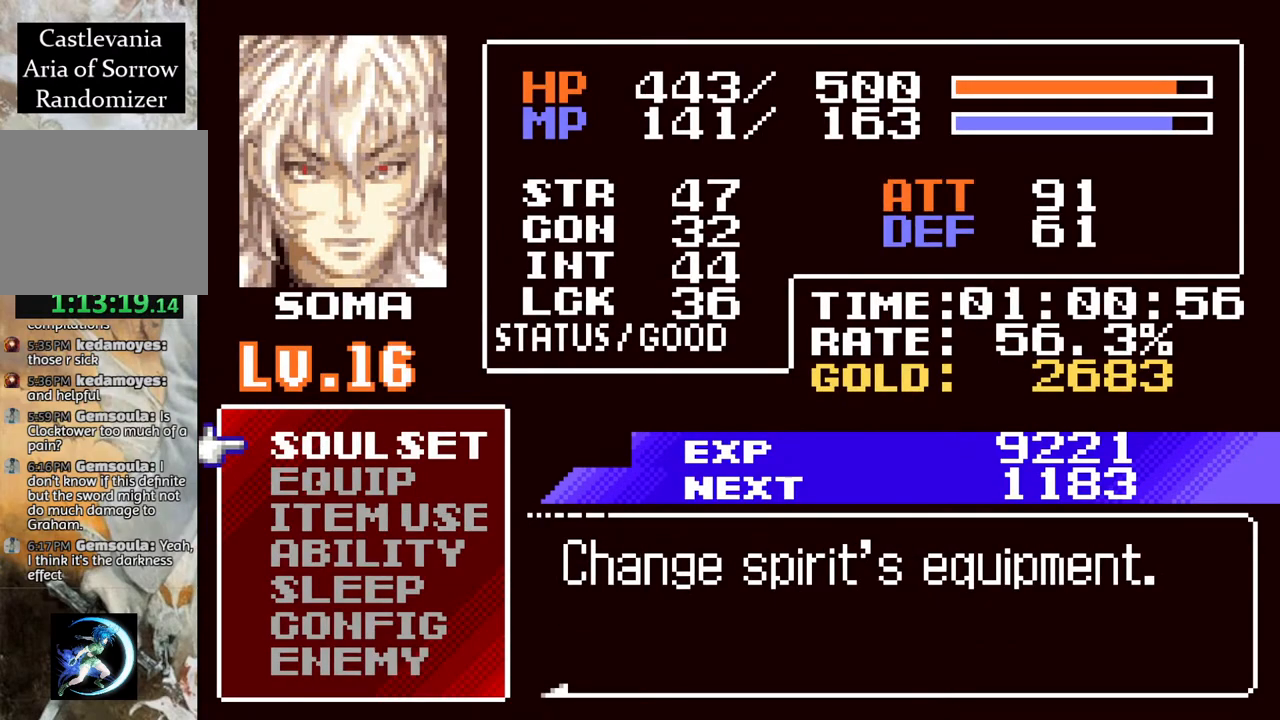
{"buttons": [], "left_stick": "center", "right_stick": "center", "events": [[83, "CROSS", "down"], [200, "CROSS", "up"]]}
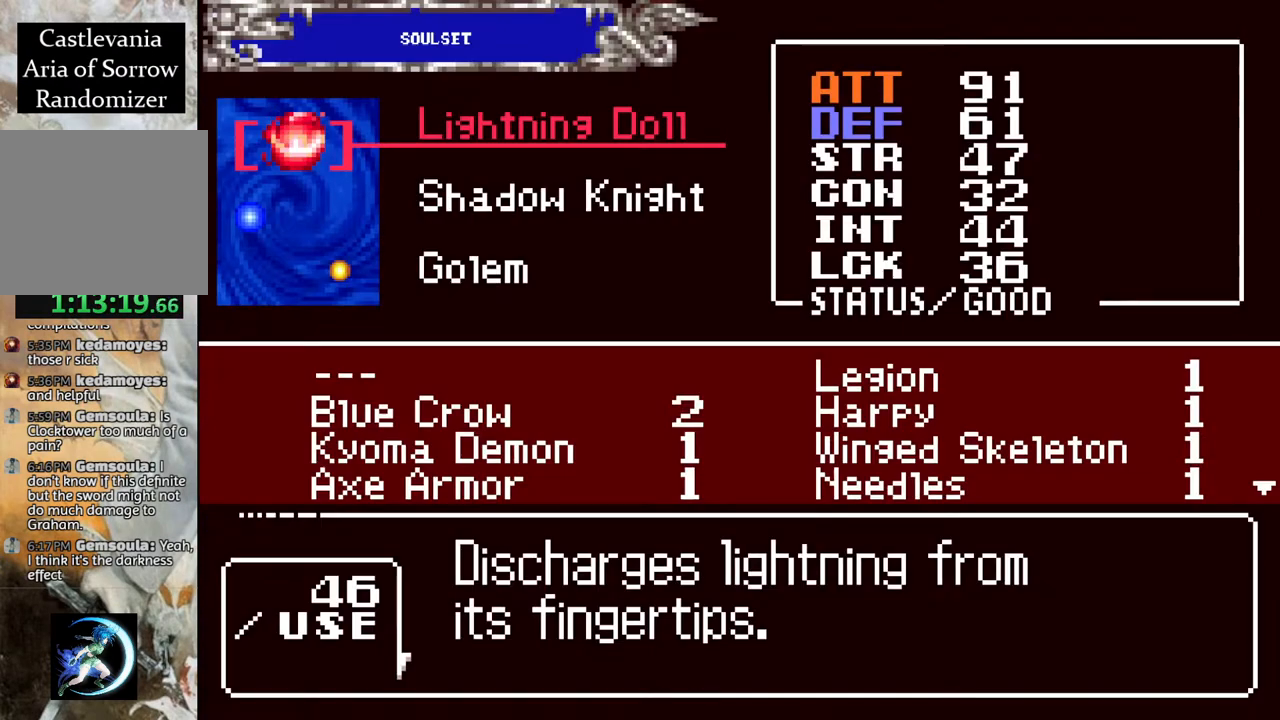
{"buttons": [], "left_stick": "center", "right_stick": "center", "events": [[133, "DPAD_DOWN", "down"], [217, "DPAD_DOWN", "up"], [317, "DPAD_DOWN", "down"], [433, "DPAD_DOWN", "up"]]}
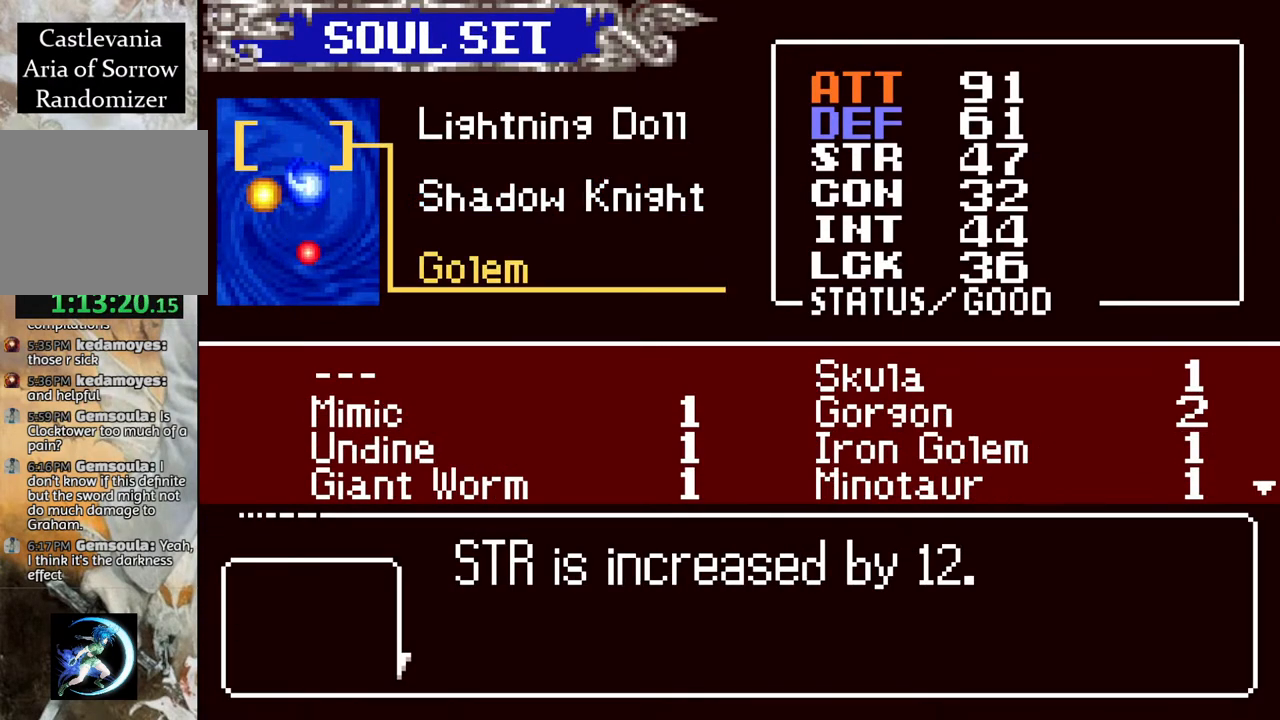
{"buttons": [], "left_stick": "center", "right_stick": "center", "events": [[217, "DPAD_UP", "down"], [300, "DPAD_UP", "up"], [400, "DPAD_UP", "down"], [483, "DPAD_UP", "up"]]}
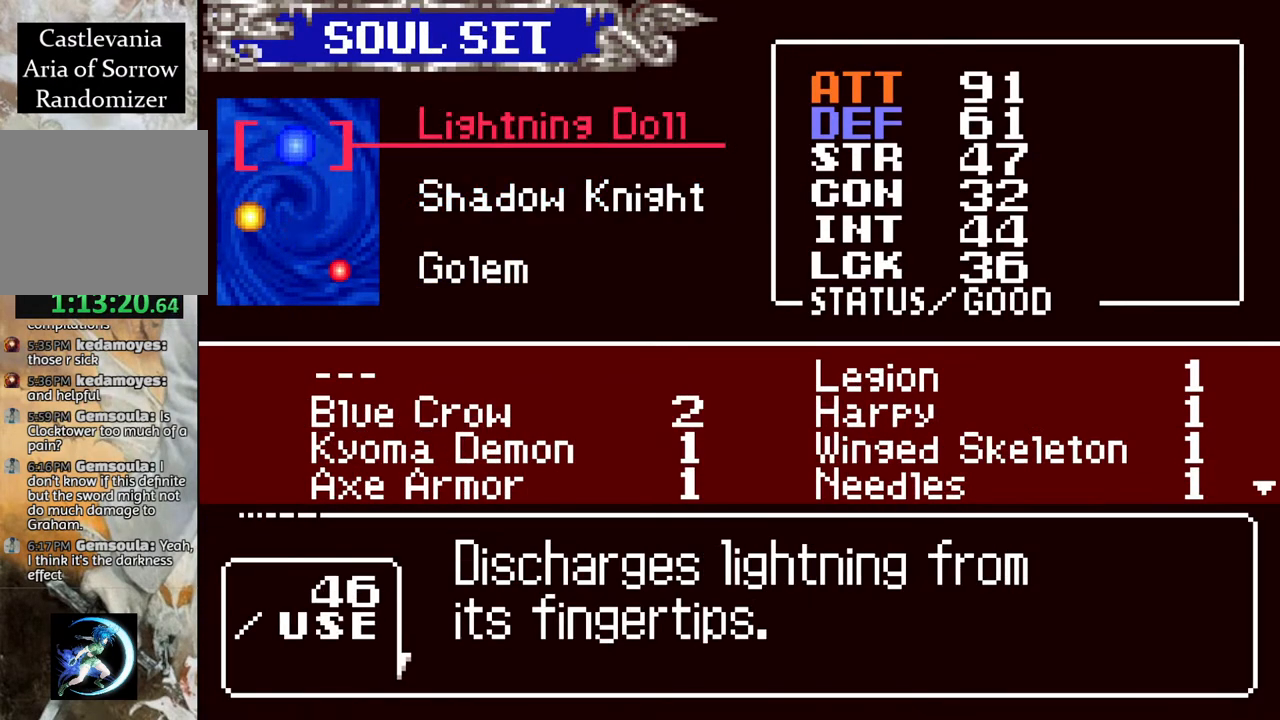
{"buttons": [], "left_stick": "center", "right_stick": "center", "events": [[267, "CIRCLE", "down"], [400, "CIRCLE", "up"]]}
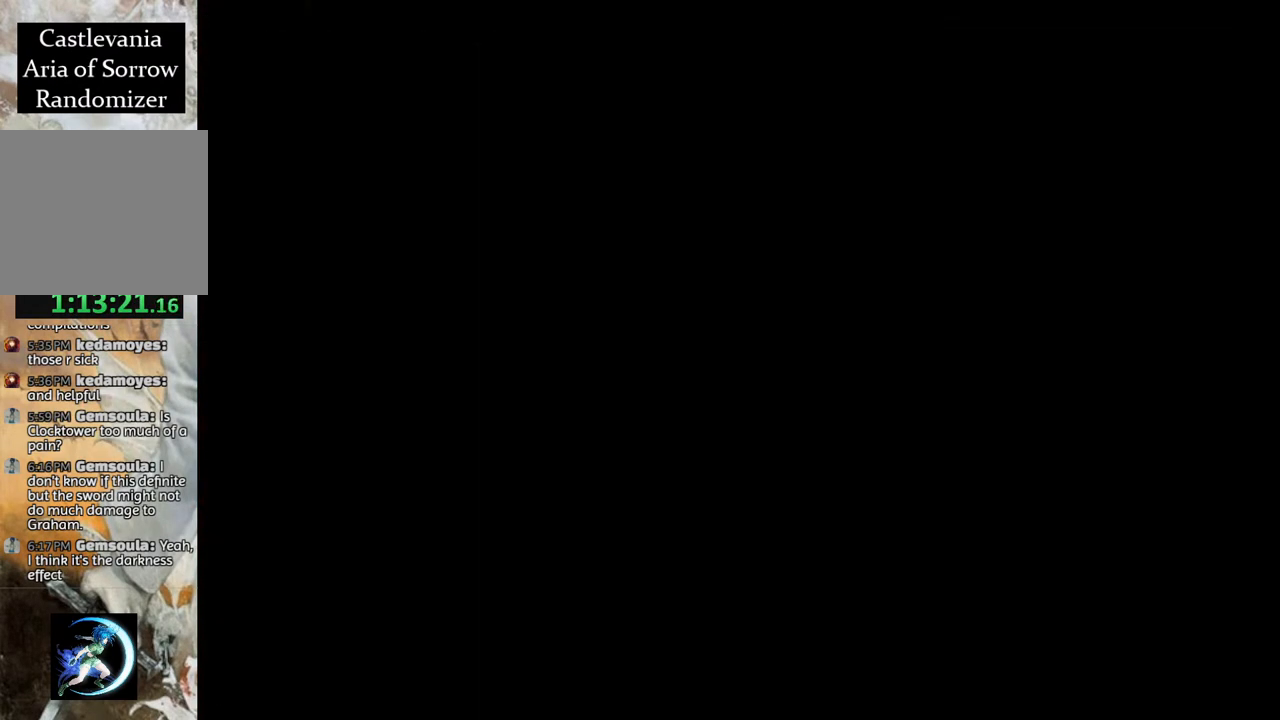
{"buttons": [], "left_stick": "center", "right_stick": "center", "events": [[183, "CIRCLE", "down"], [350, "CIRCLE", "up"]]}
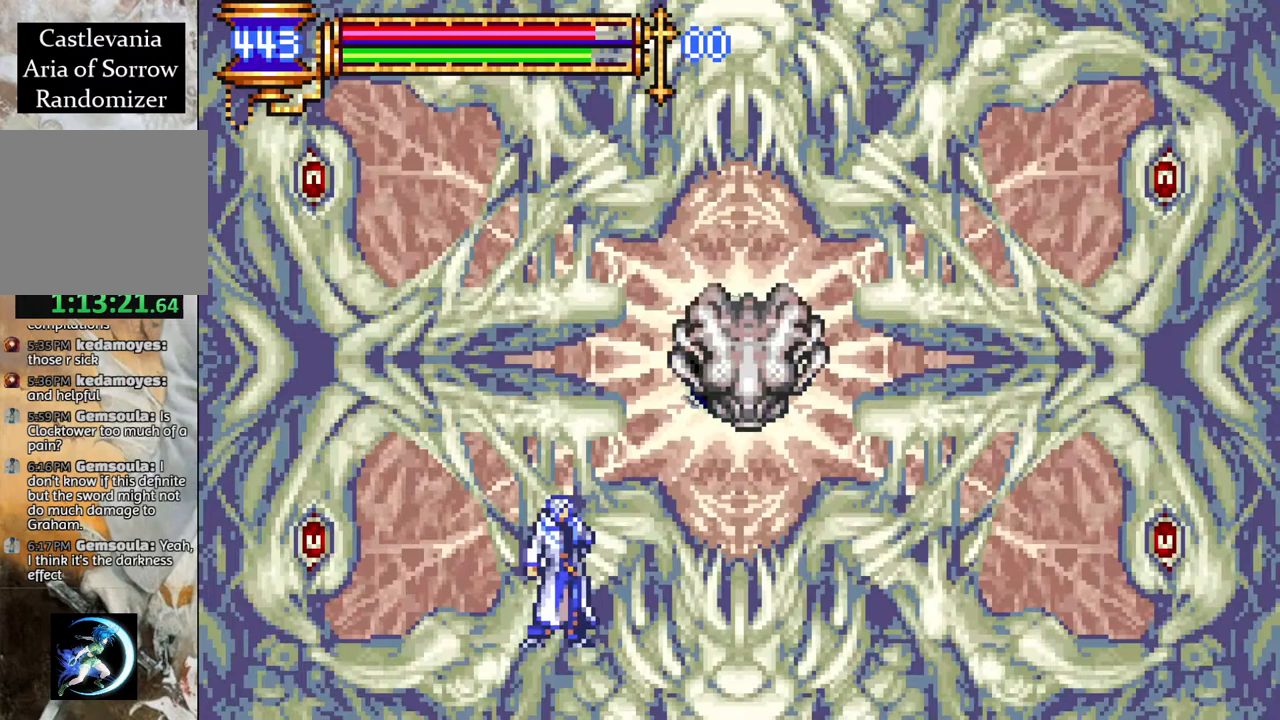
{"buttons": ["CIRCLE", "DPAD_LEFT"], "left_stick": "center", "right_stick": "center", "events": [[67, "DPAD_LEFT", "down"], [133, "DPAD_LEFT", "up"], [150, "R1", "down"], [267, "R1", "up"], [367, "DPAD_LEFT", "down"], [417, "CROSS", "down"], [467, "CIRCLE", "down"], [483, "CROSS", "up"]]}
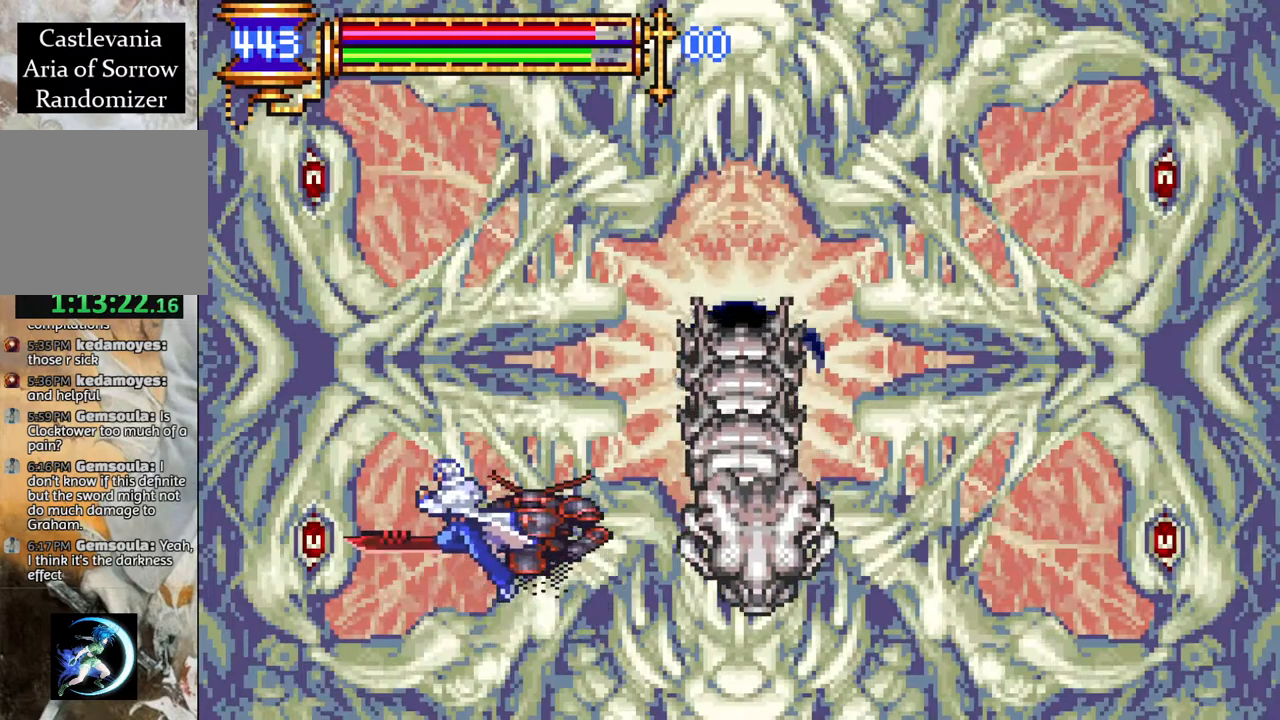
{"buttons": [], "left_stick": "center", "right_stick": "center", "events": [[17, "CIRCLE", "up"], [17, "DPAD_LEFT", "up"], [350, "CROSS", "down"], [400, "CIRCLE", "down"], [400, "CROSS", "up"], [467, "CIRCLE", "up"]]}
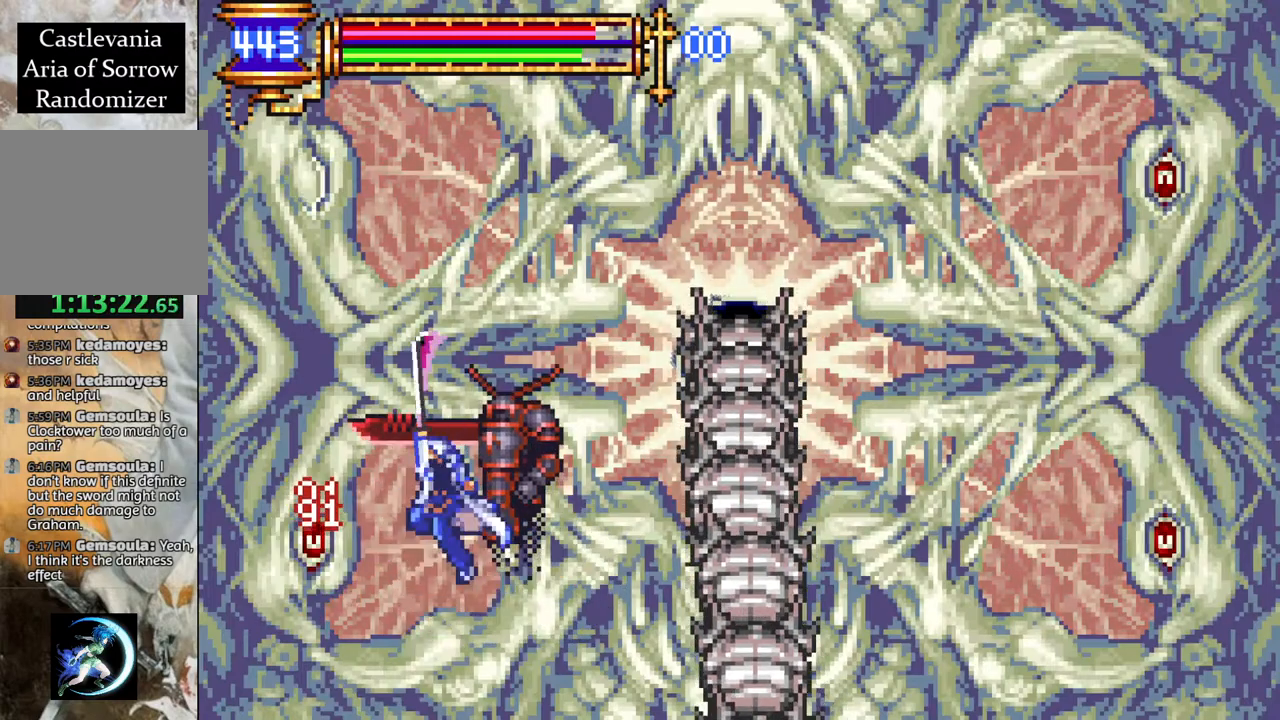
{"buttons": [], "left_stick": "center", "right_stick": "center", "events": [[283, "CROSS", "down"], [333, "CIRCLE", "down"], [333, "CROSS", "up"], [400, "CIRCLE", "up"]]}
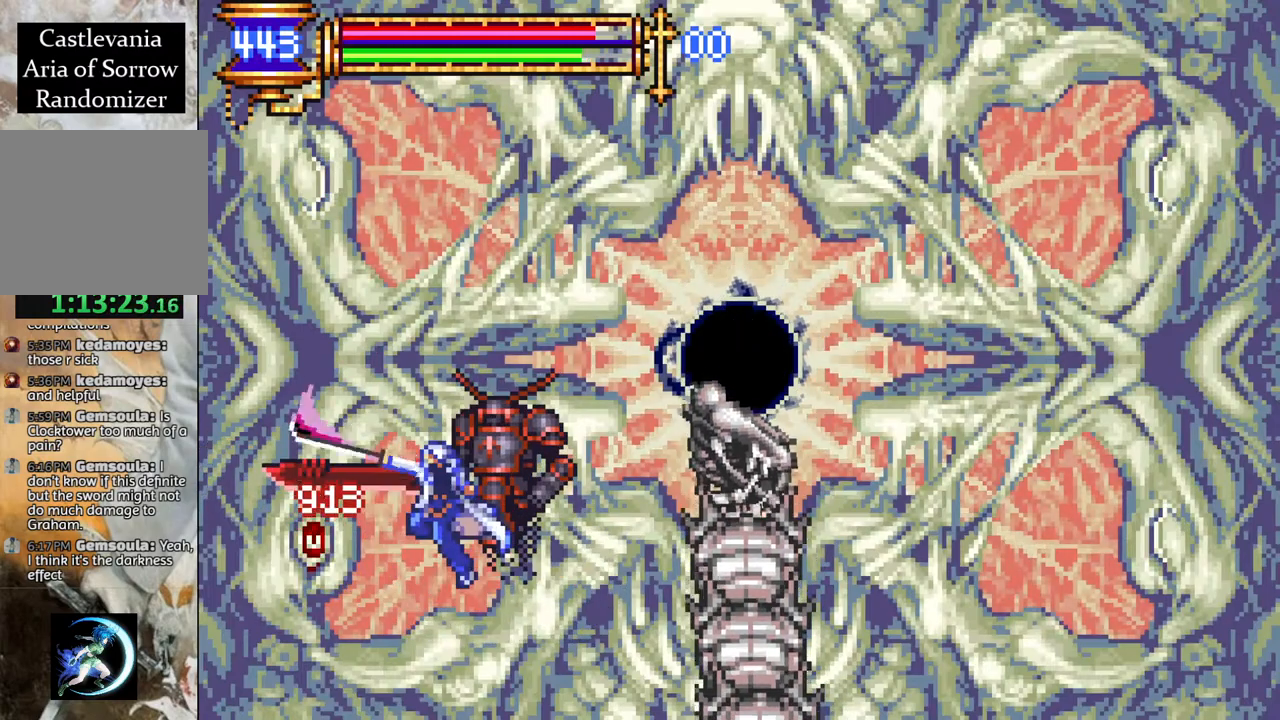
{"buttons": ["CROSS", "CIRCLE"], "left_stick": "center", "right_stick": "center", "events": [[250, "CROSS", "down"], [333, "CIRCLE", "down"]]}
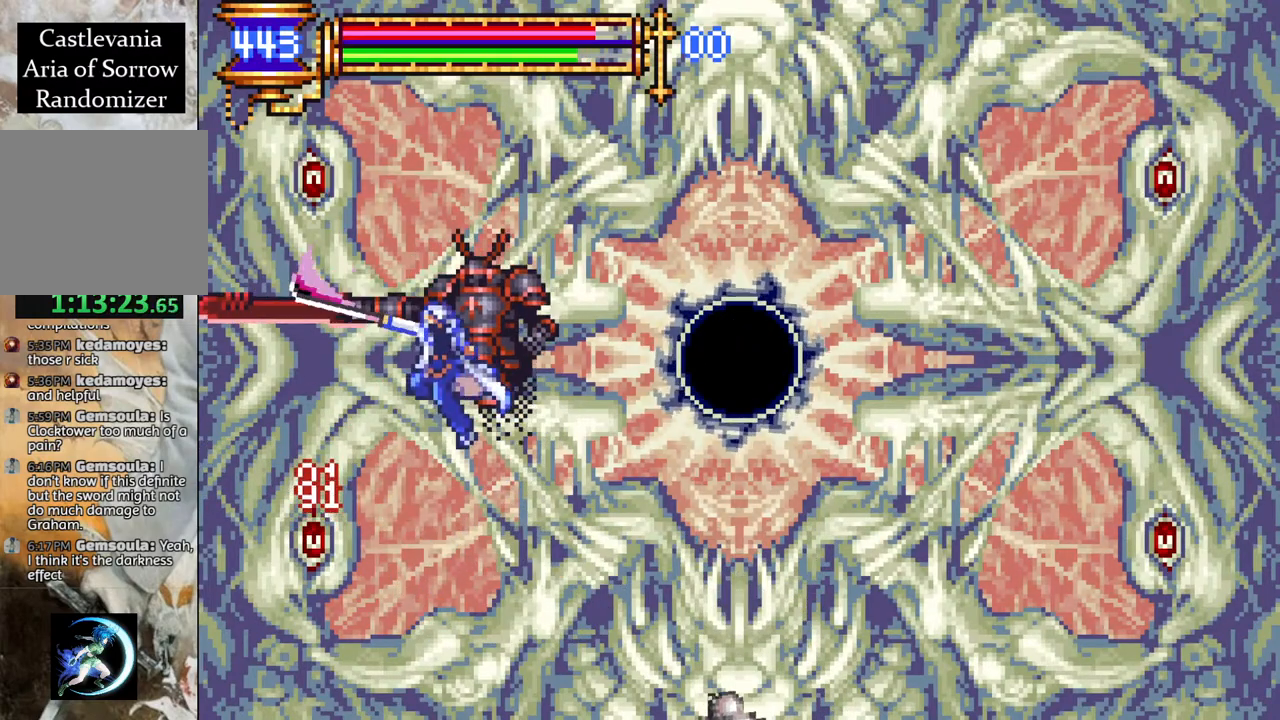
{"buttons": [], "left_stick": "center", "right_stick": "center", "events": [[183, "CIRCLE", "up"], [217, "CROSS", "up"], [333, "CIRCLE", "down"], [467, "CIRCLE", "up"]]}
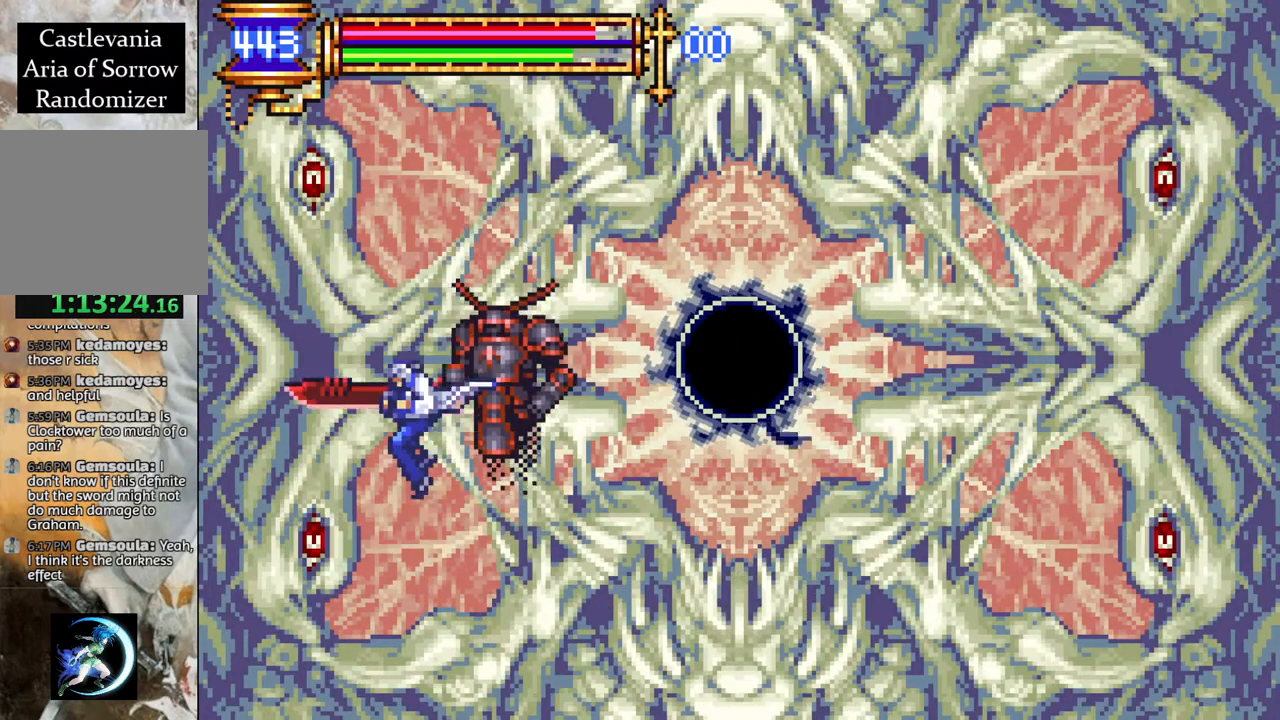
{"buttons": [], "left_stick": "center", "right_stick": "center", "events": [[217, "CROSS", "down"], [300, "CIRCLE", "down"], [400, "CIRCLE", "up"], [400, "CROSS", "up"]]}
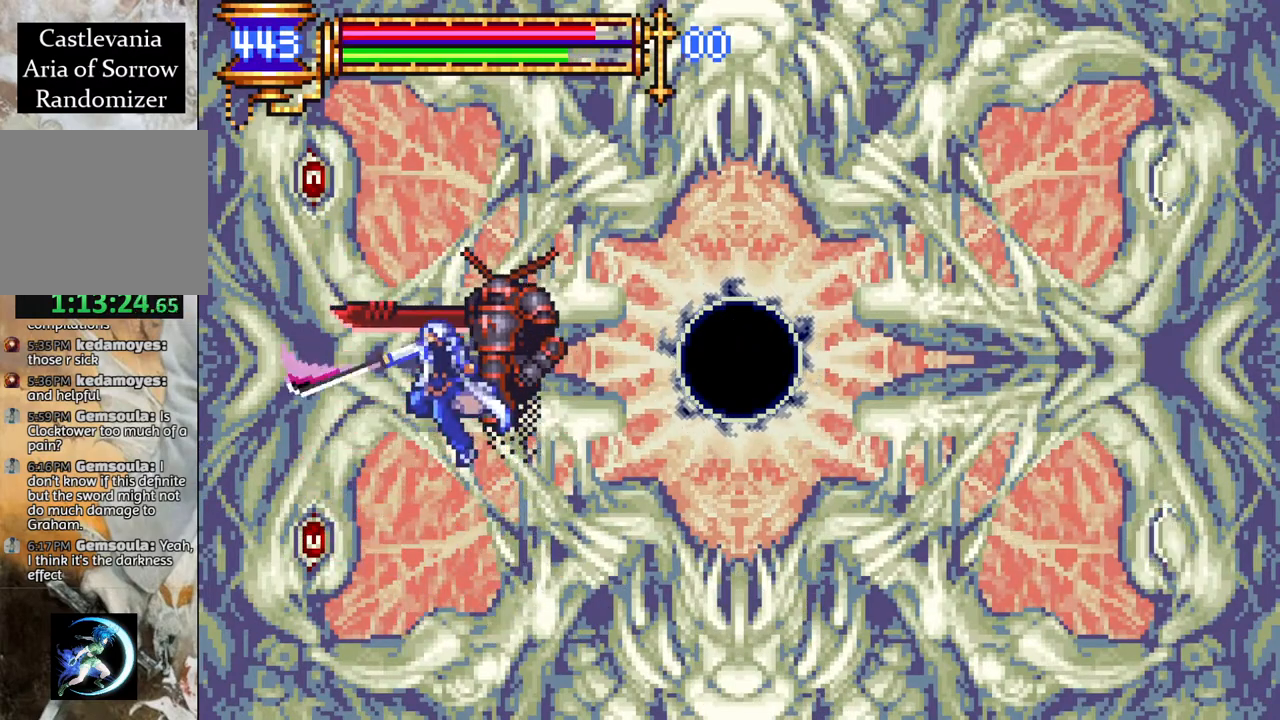
{"buttons": ["CIRCLE"], "left_stick": "center", "right_stick": "center", "events": [[433, "CROSS", "down"], [467, "CIRCLE", "down"], [467, "CROSS", "up"]]}
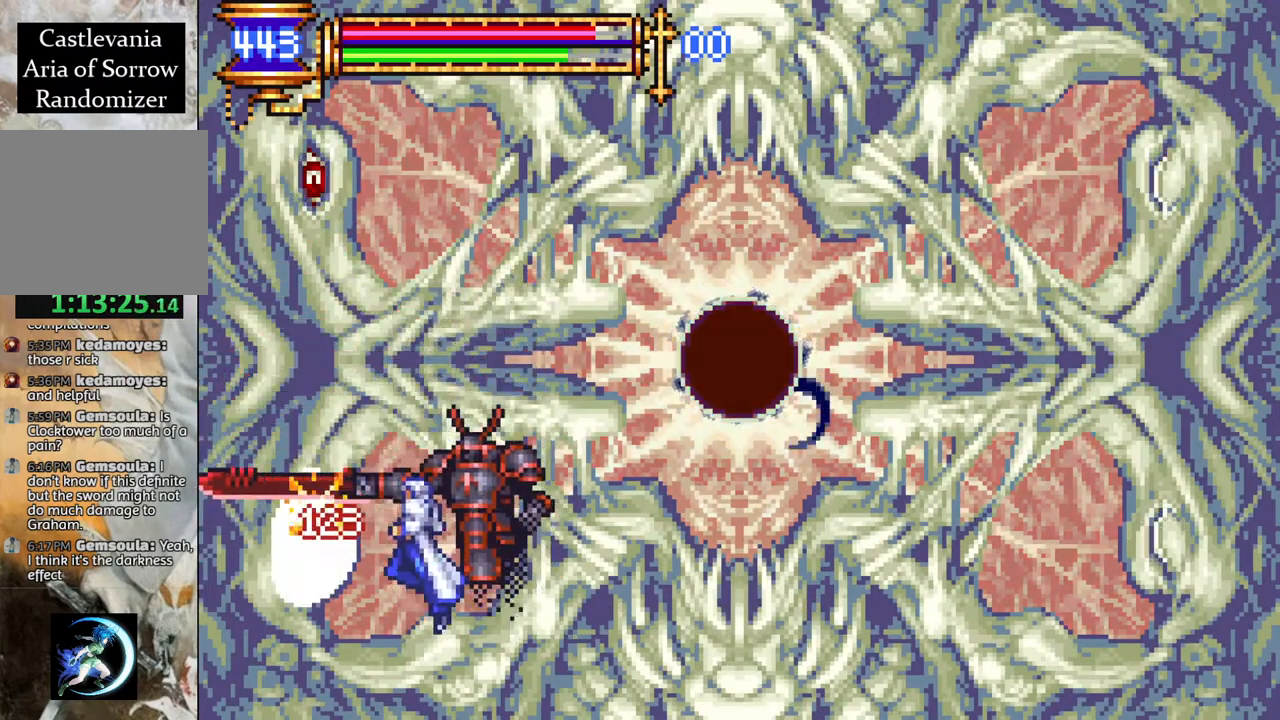
{"buttons": [], "left_stick": "center", "right_stick": "center", "events": [[33, "CIRCLE", "up"], [300, "CROSS", "down"], [350, "CIRCLE", "down"], [350, "CROSS", "up"], [400, "CIRCLE", "up"]]}
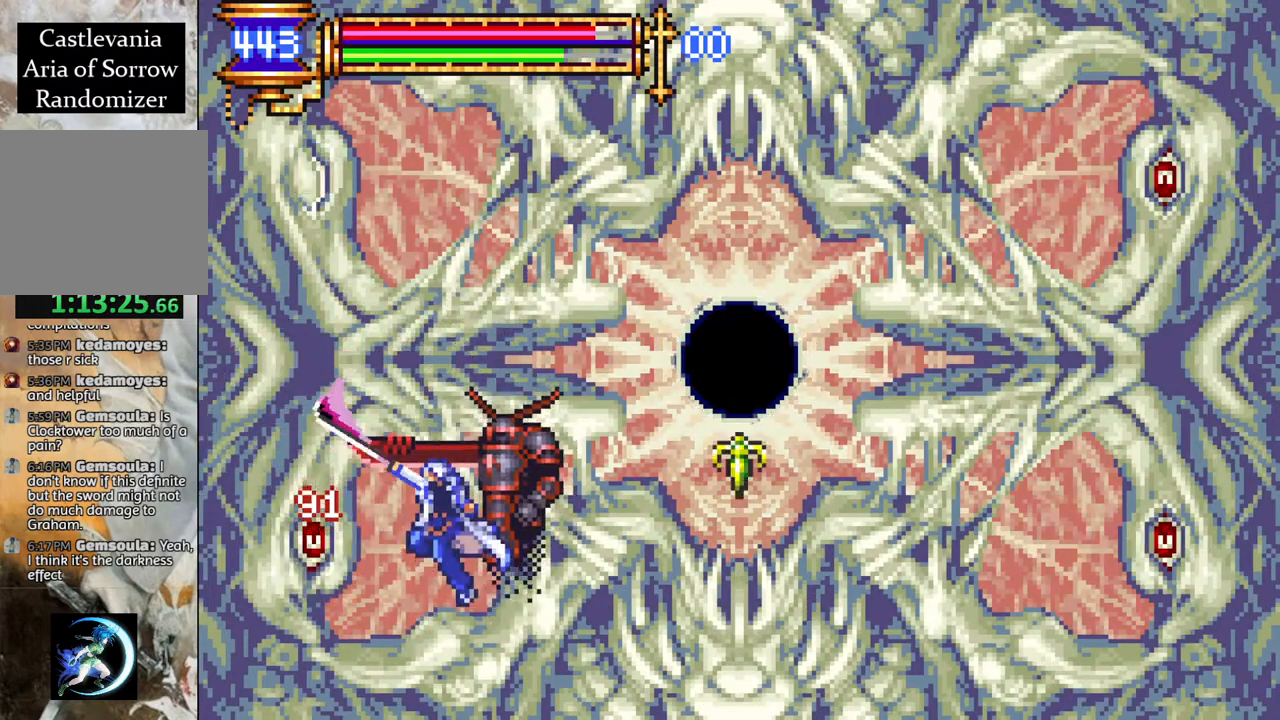
{"buttons": [], "left_stick": "center", "right_stick": "center", "events": [[217, "CROSS", "down"], [250, "CIRCLE", "down"], [250, "CROSS", "up"], [300, "CIRCLE", "up"]]}
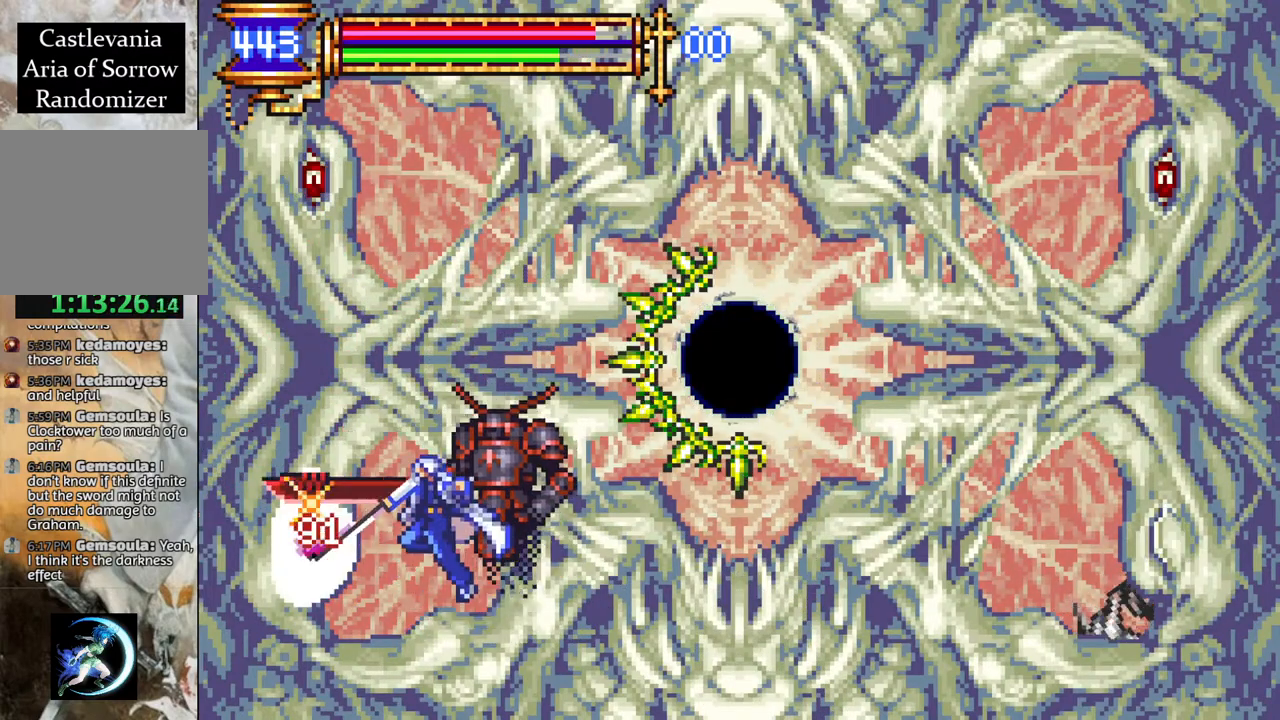
{"buttons": [], "left_stick": "center", "right_stick": "center", "events": [[133, "CROSS", "down"], [167, "CIRCLE", "down"], [183, "CROSS", "up"], [217, "CIRCLE", "up"]]}
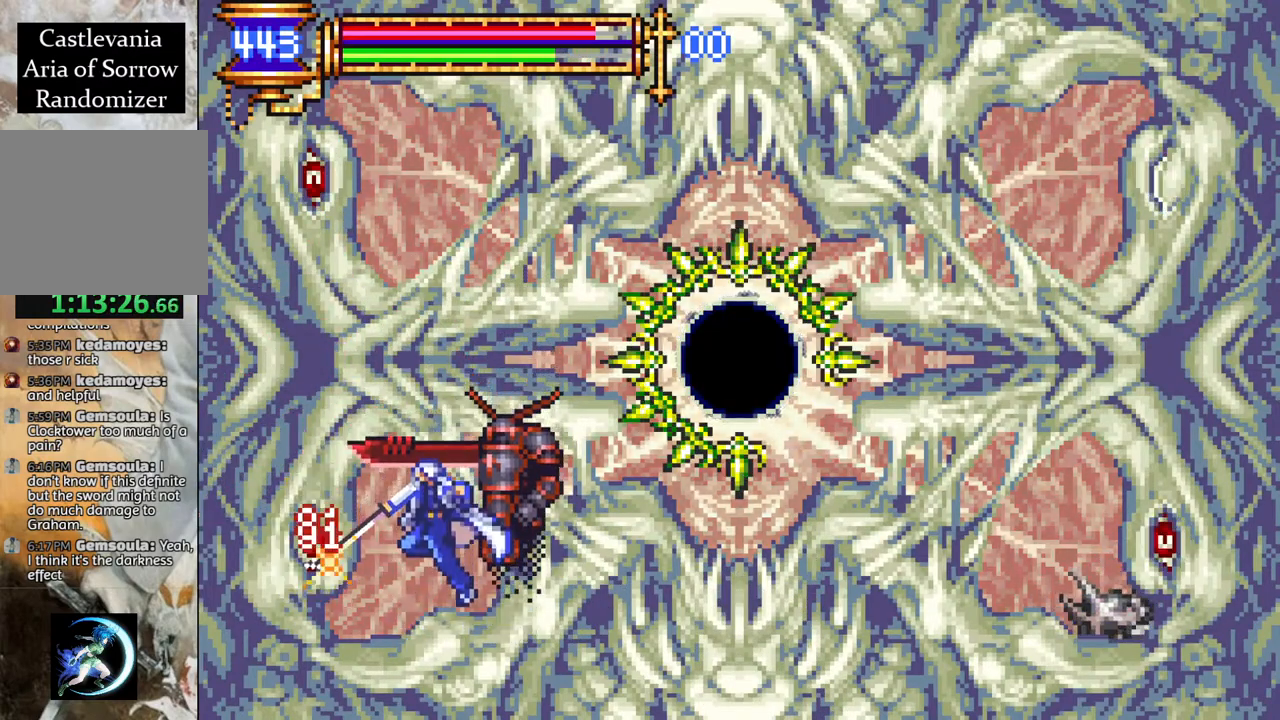
{"buttons": ["DPAD_RIGHT"], "left_stick": "center", "right_stick": "center", "events": [[50, "CROSS", "down"], [117, "CIRCLE", "down"], [117, "CROSS", "up"], [167, "CIRCLE", "up"], [417, "DPAD_RIGHT", "down"]]}
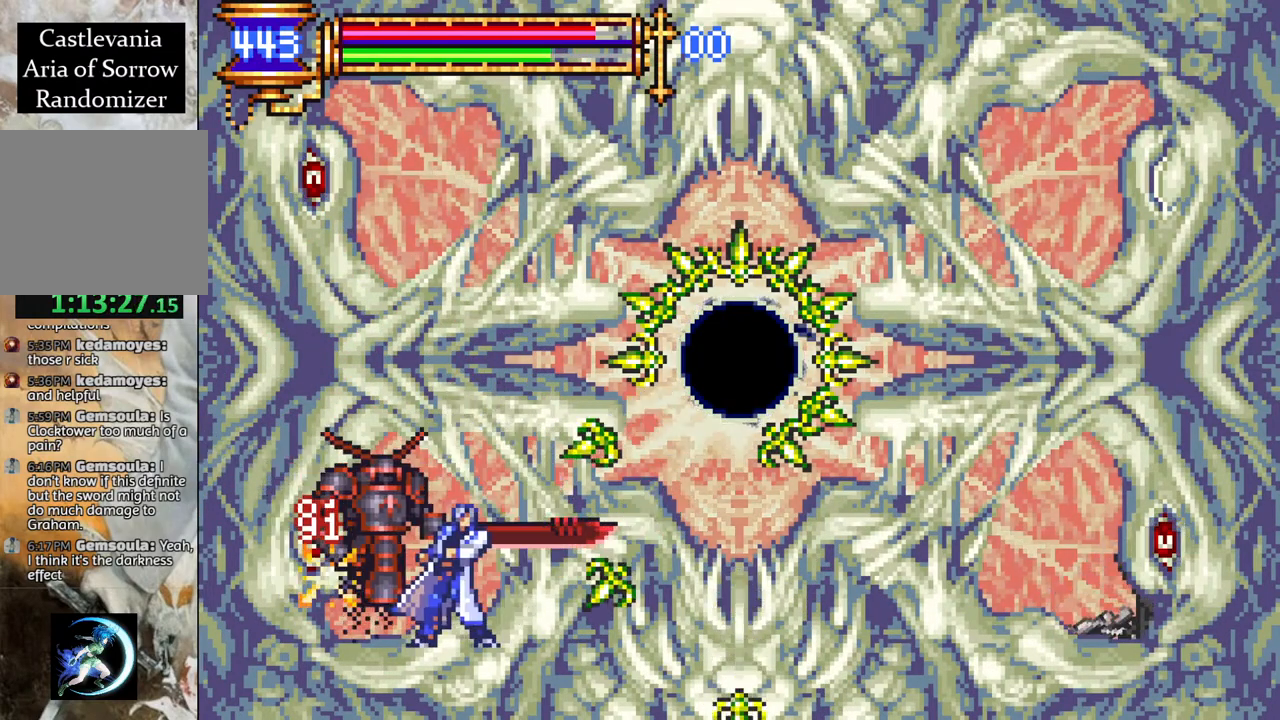
{"buttons": ["DPAD_DOWN", "DPAD_RIGHT"], "left_stick": "center", "right_stick": "center", "events": [[33, "DPAD_DOWN", "down"]]}
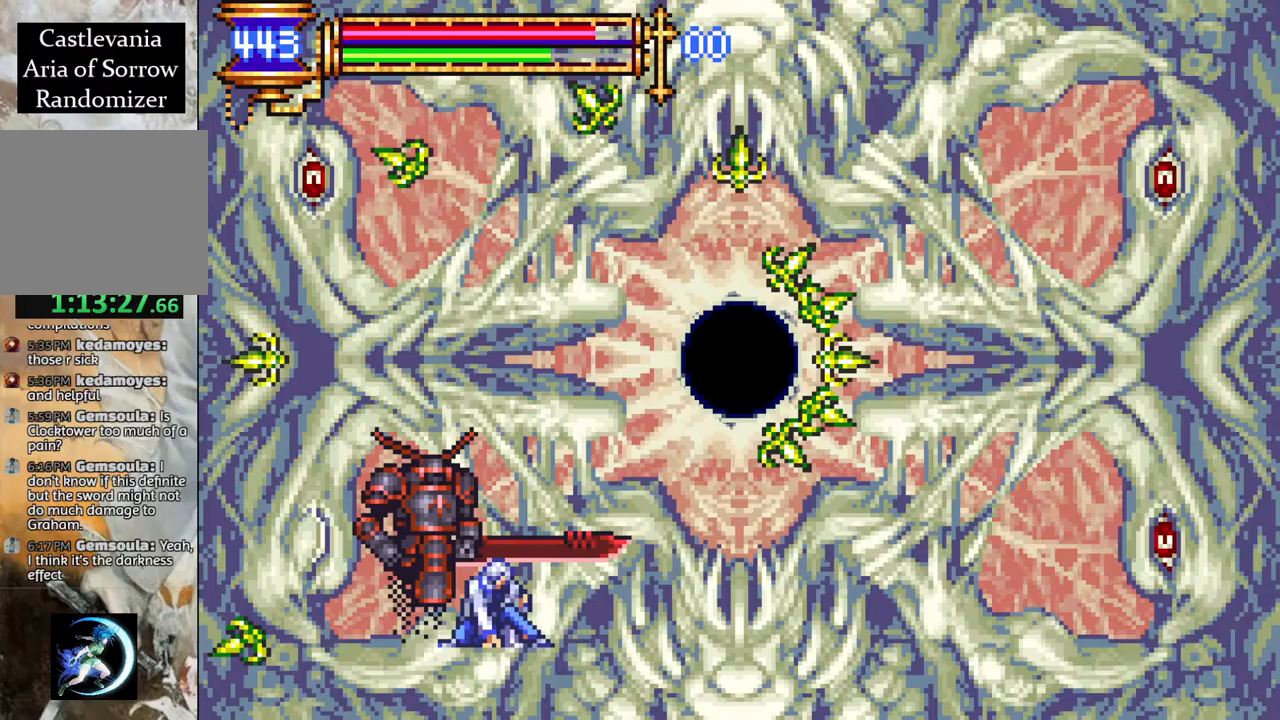
{"buttons": [], "left_stick": "center", "right_stick": "center", "events": [[67, "DPAD_RIGHT", "up"], [100, "DPAD_DOWN", "up"], [167, "DPAD_LEFT", "down"], [233, "CROSS", "down"], [250, "CIRCLE", "down"], [250, "DPAD_LEFT", "up"], [267, "CROSS", "up"], [300, "CIRCLE", "up"]]}
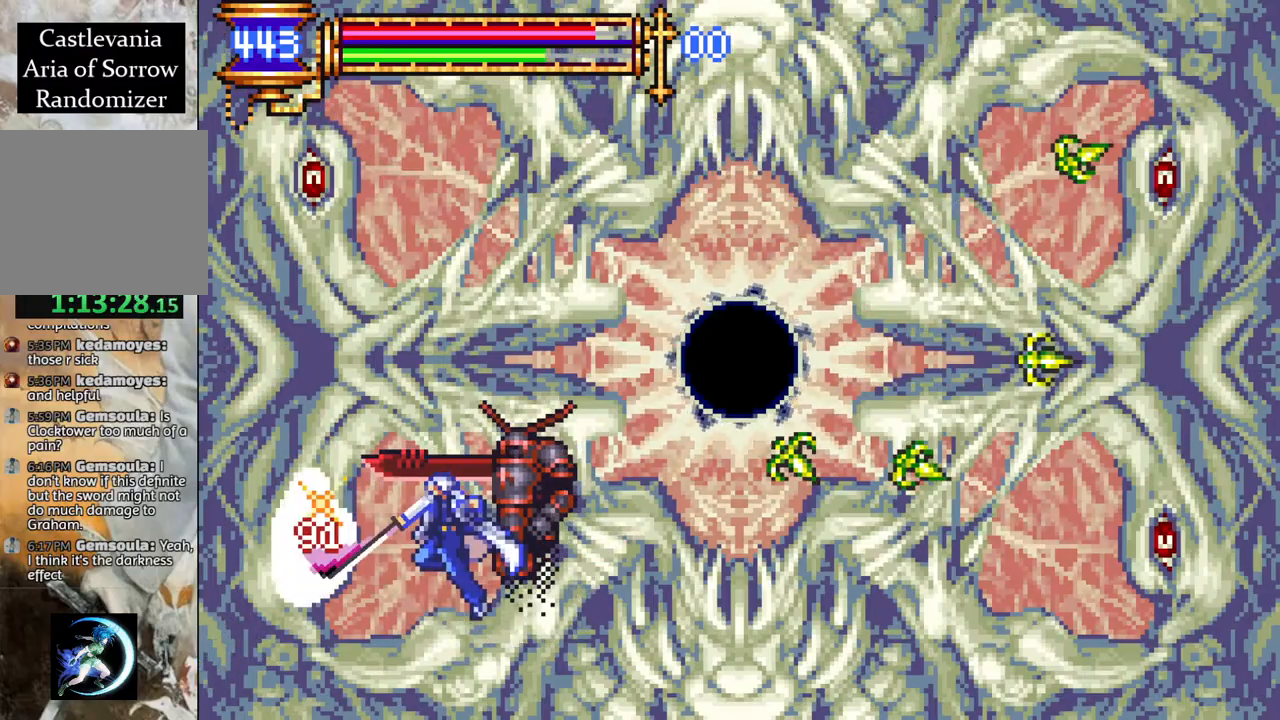
{"buttons": ["CROSS"], "left_stick": "center", "right_stick": "center", "events": [[117, "CROSS", "down"], [150, "CIRCLE", "down"], [150, "CROSS", "up"], [183, "CIRCLE", "up"], [500, "CROSS", "down"]]}
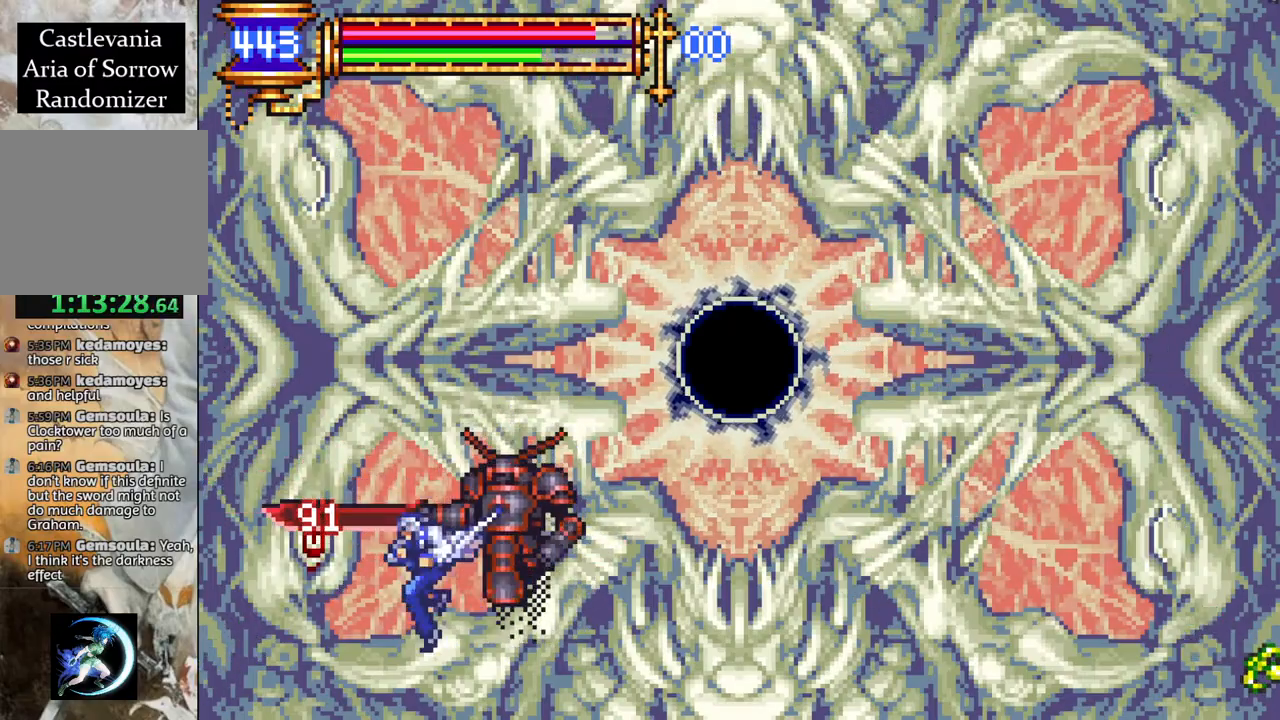
{"buttons": ["CIRCLE"], "left_stick": "center", "right_stick": "center", "events": [[50, "CIRCLE", "down"], [67, "CROSS", "up"], [133, "CIRCLE", "up"], [467, "CROSS", "down"], [500, "CIRCLE", "down"], [500, "CROSS", "up"]]}
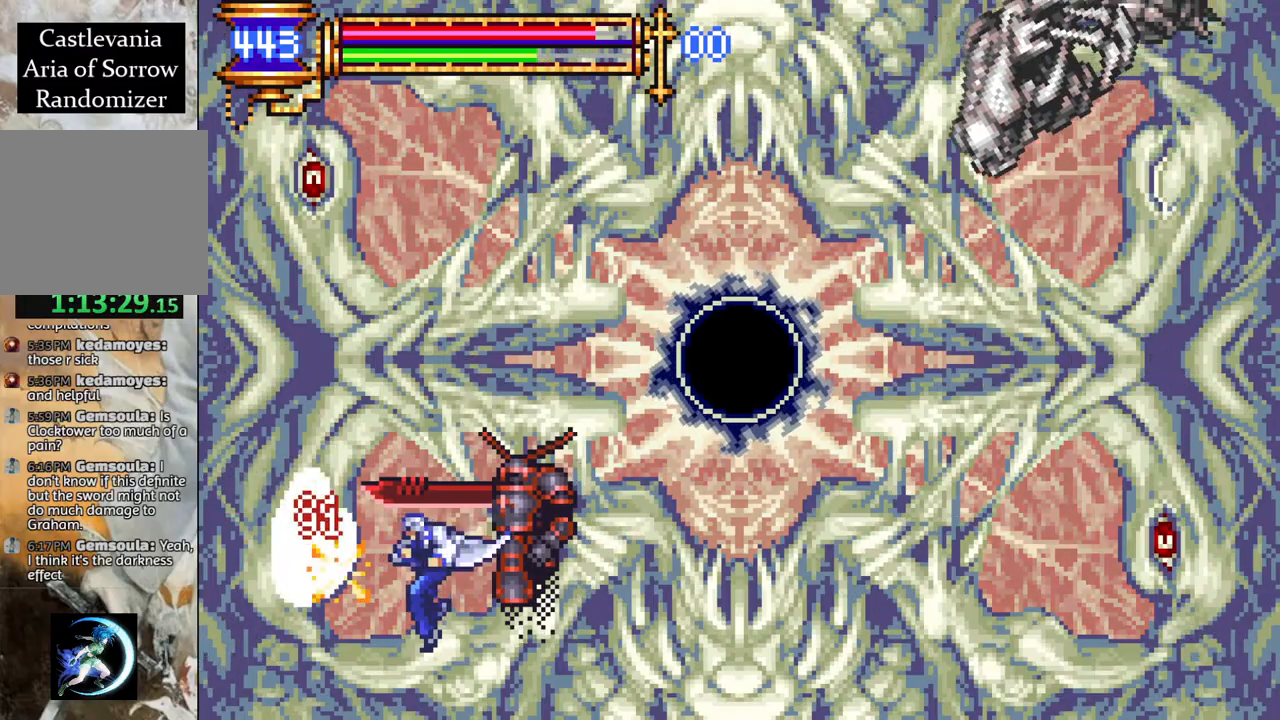
{"buttons": [], "left_stick": "center", "right_stick": "center", "events": [[33, "CIRCLE", "up"], [367, "CROSS", "down"], [400, "CIRCLE", "down"], [417, "CROSS", "up"], [467, "CIRCLE", "up"]]}
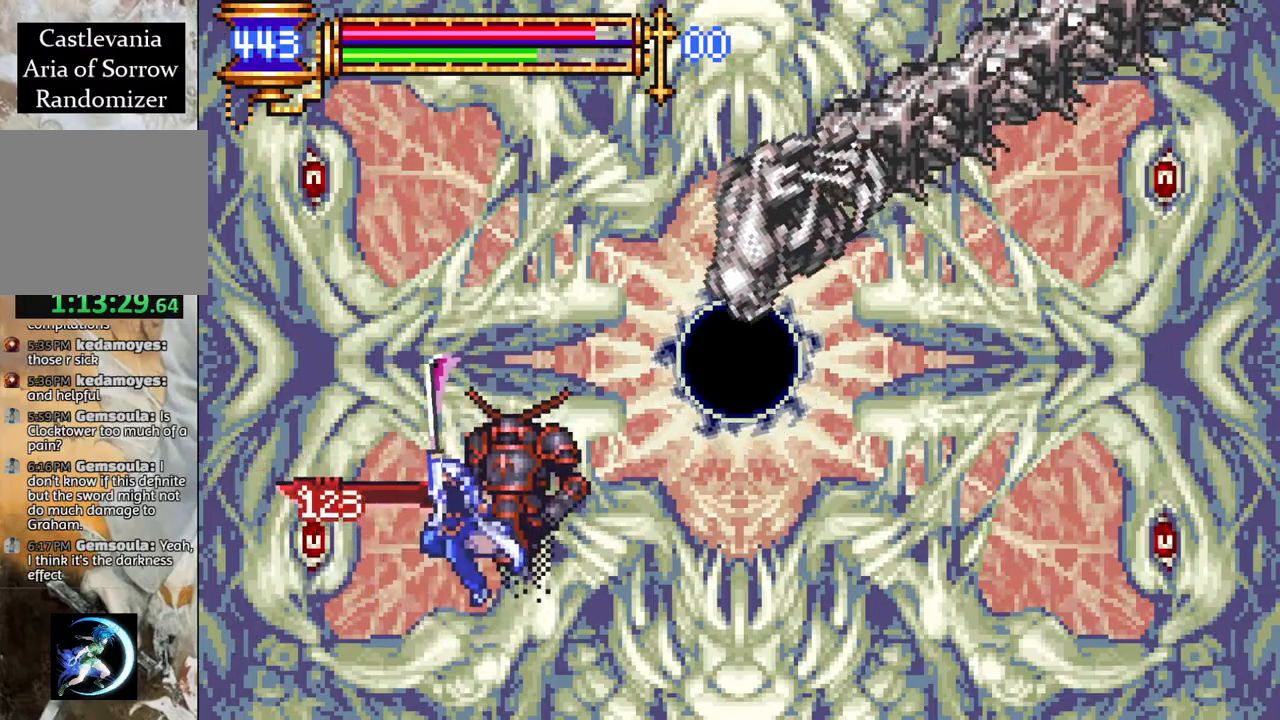
{"buttons": [], "left_stick": "center", "right_stick": "center", "events": [[283, "CROSS", "down"], [333, "CIRCLE", "down"], [333, "CROSS", "up"], [400, "CIRCLE", "up"]]}
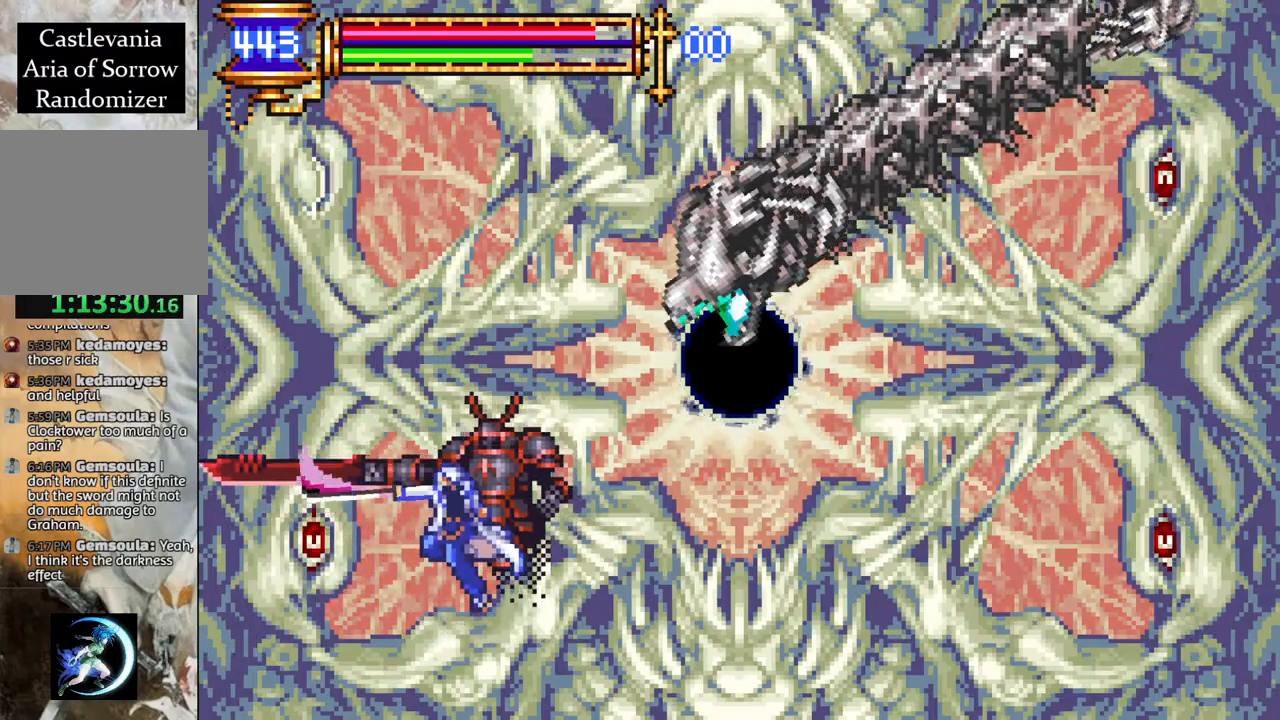
{"buttons": [], "left_stick": "center", "right_stick": "center", "events": [[200, "CROSS", "down"], [233, "CIRCLE", "down"], [250, "CROSS", "up"], [300, "CIRCLE", "up"]]}